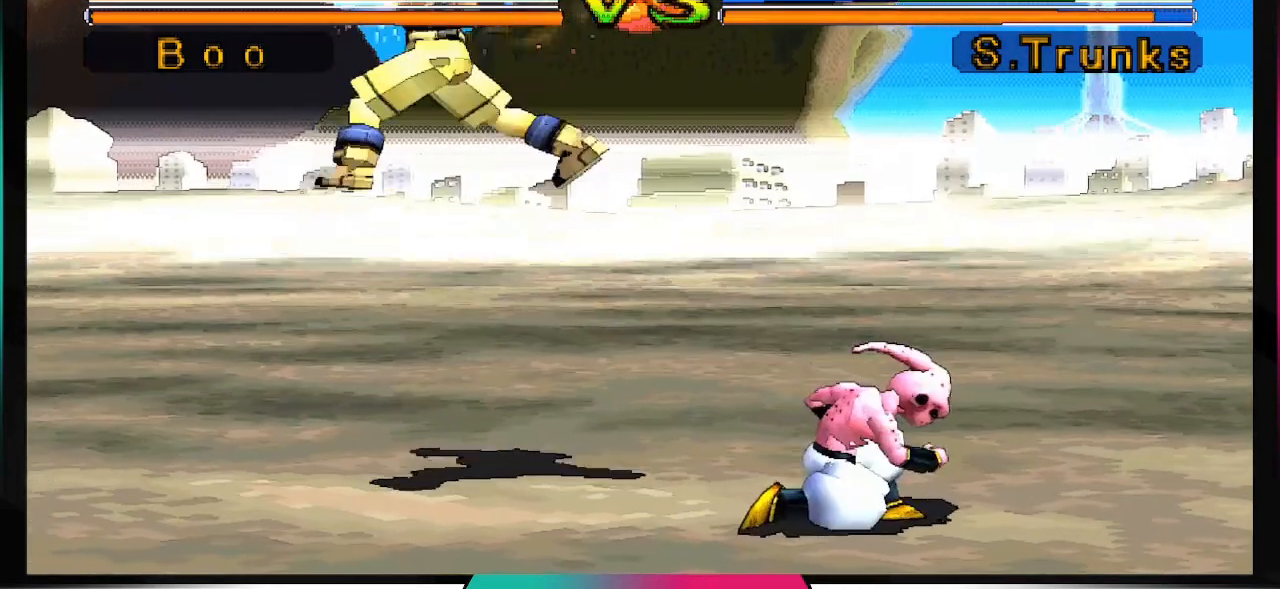
Gameplay with a controller (PlayStation layout); each line is a JSON object with the inputs held at the frame after it. "events" lists button and stick changes between this image and that frame as [ms after this image, input, new state], when the widget could be followed in between. Not read: L3 R2 R3.
{"buttons": ["DPAD_DOWN"], "left_stick": "center", "right_stick": "center", "events": []}
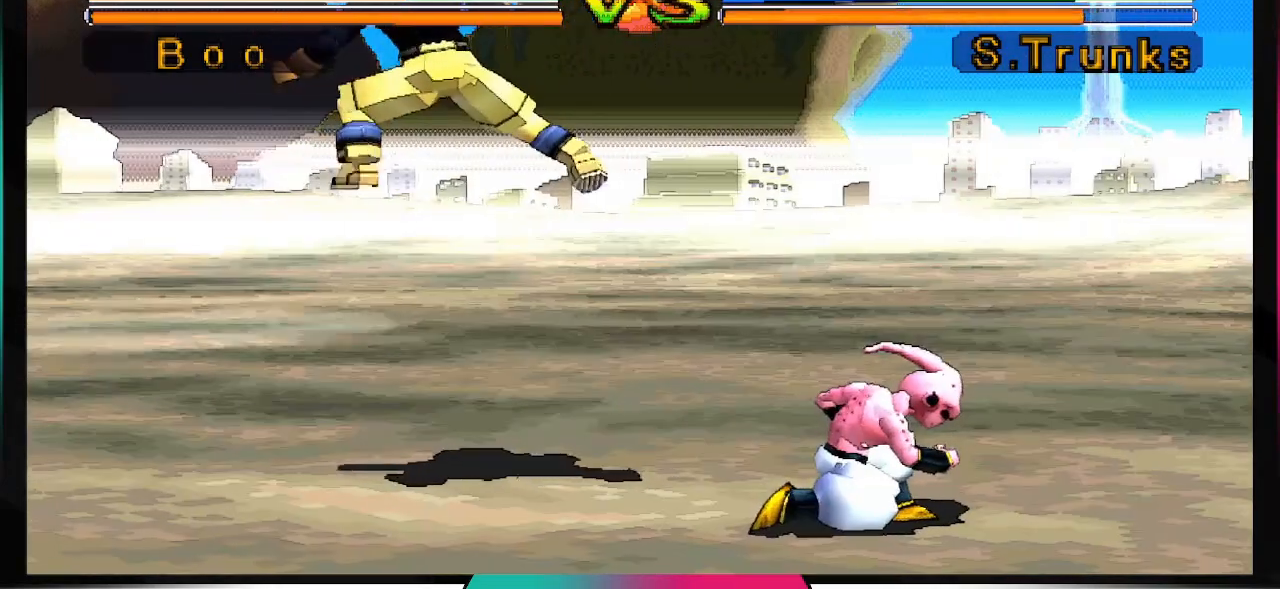
{"buttons": [], "left_stick": "center", "right_stick": "center", "events": [[433, "DPAD_DOWN", "up"]]}
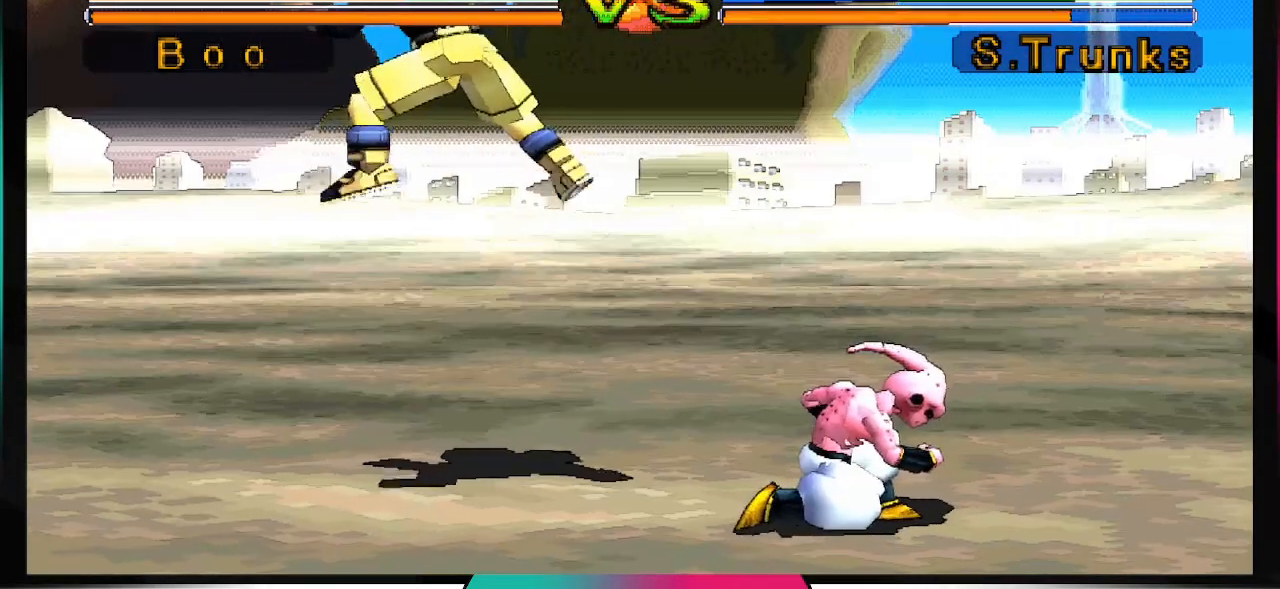
{"buttons": [], "left_stick": "center", "right_stick": "center", "events": []}
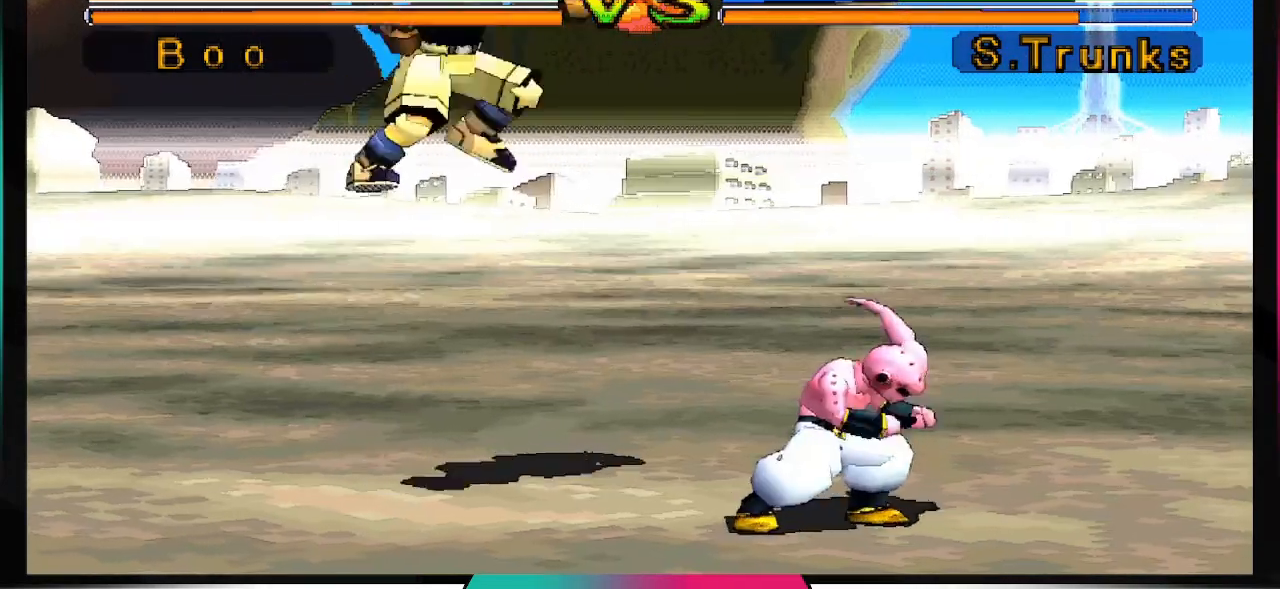
{"buttons": [], "left_stick": "center", "right_stick": "center", "events": []}
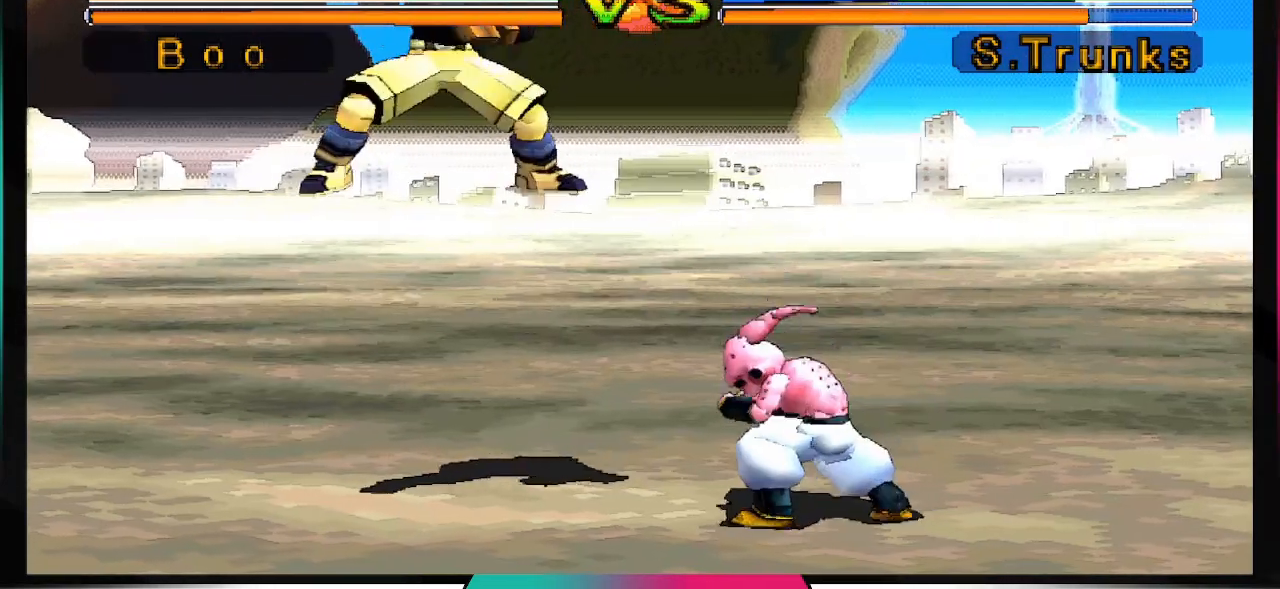
{"buttons": [], "left_stick": "center", "right_stick": "center", "events": []}
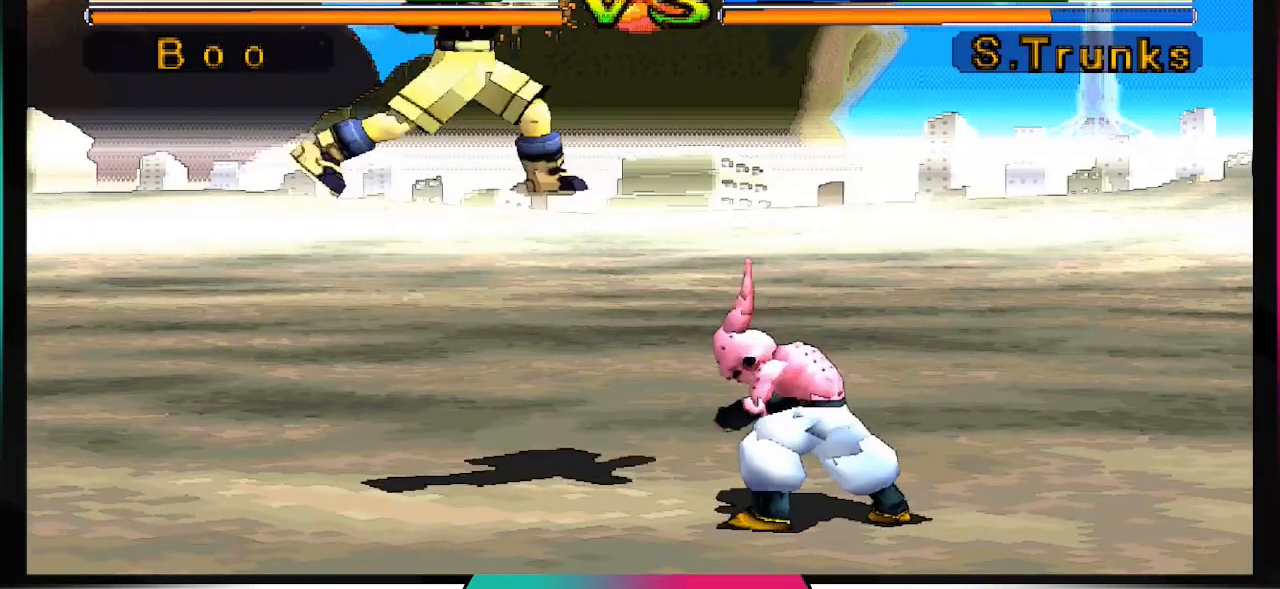
{"buttons": [], "left_stick": "center", "right_stick": "center", "events": []}
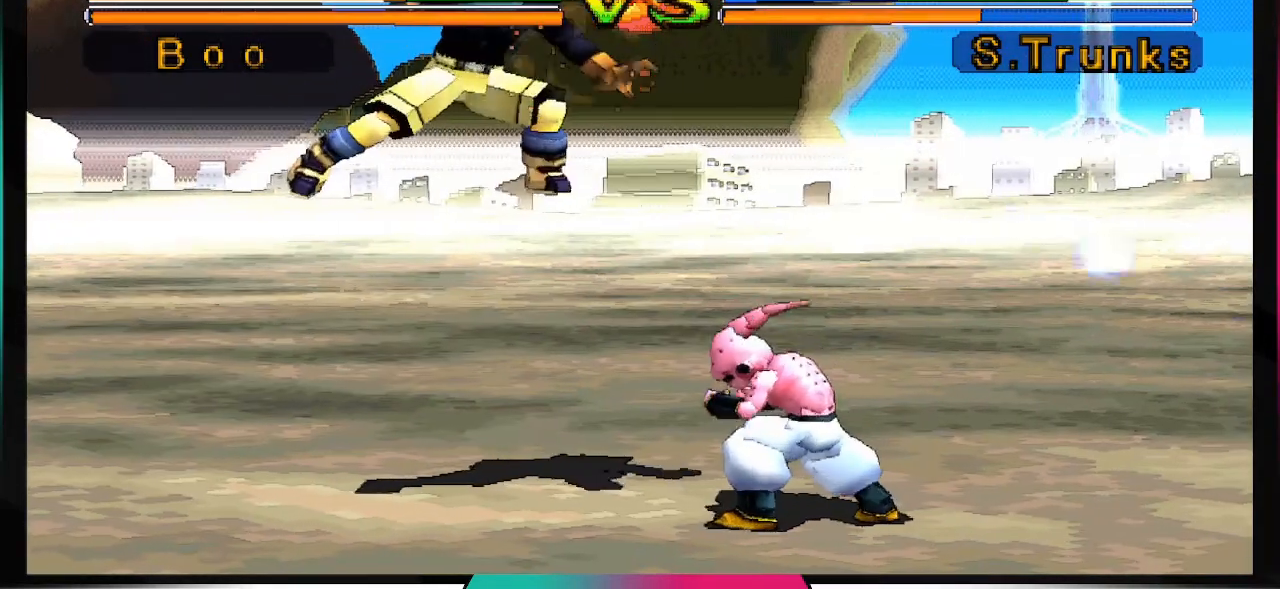
{"buttons": [], "left_stick": "center", "right_stick": "center", "events": []}
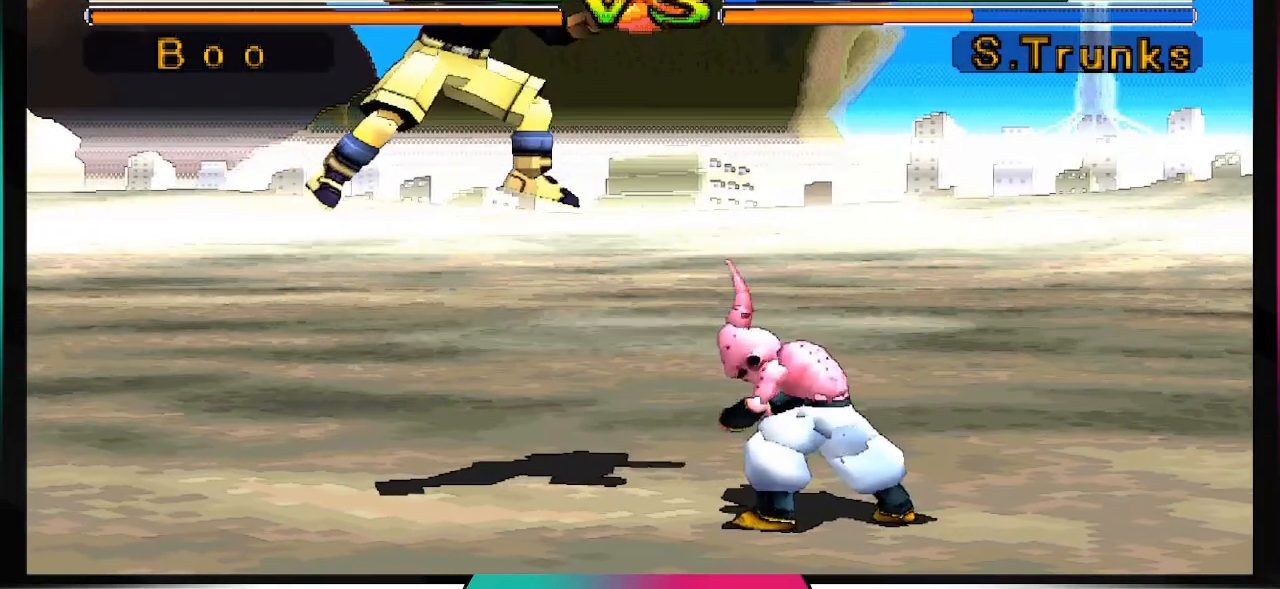
{"buttons": [], "left_stick": "center", "right_stick": "center", "events": []}
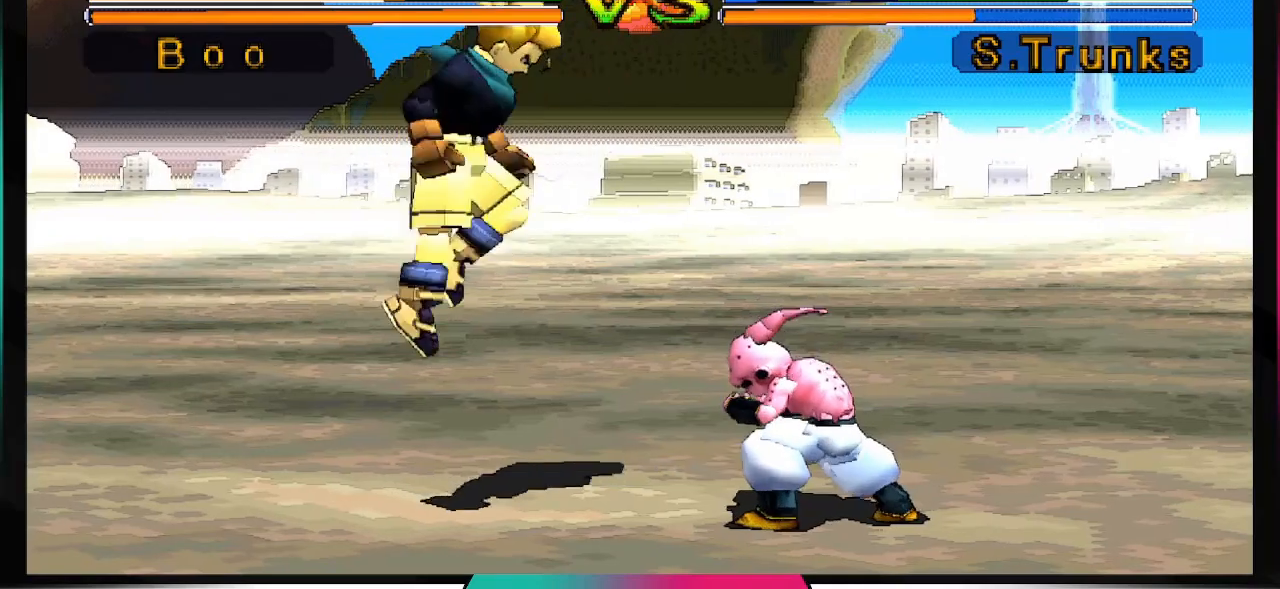
{"buttons": [], "left_stick": "center", "right_stick": "center", "events": []}
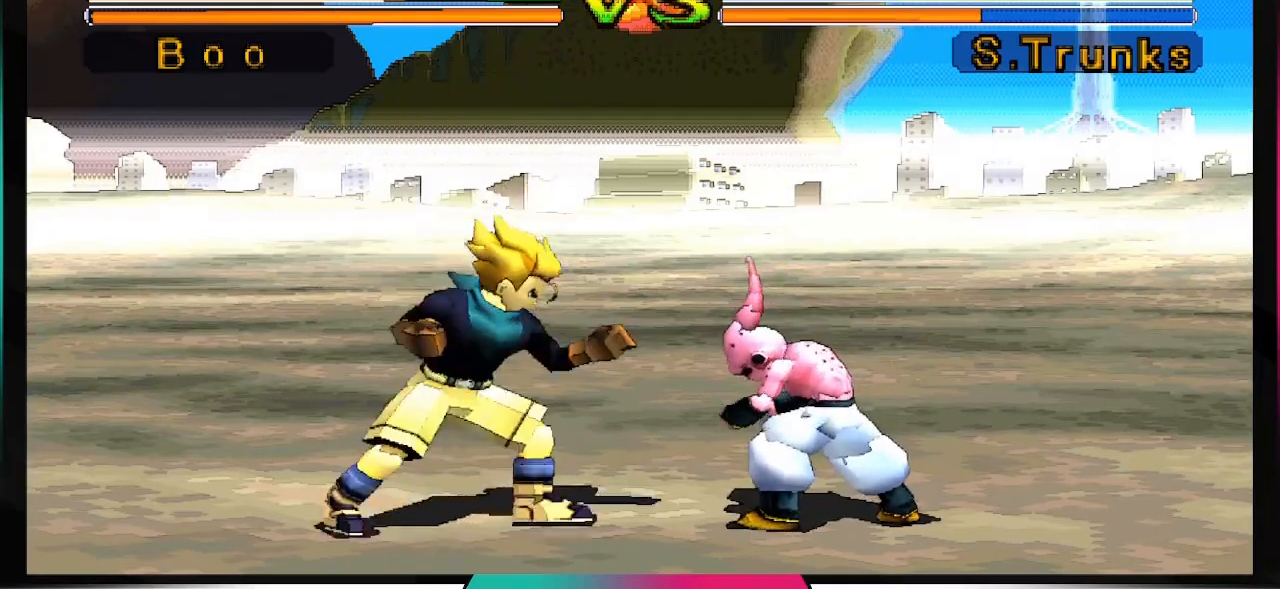
{"buttons": ["CROSS"], "left_stick": "center", "right_stick": "center", "events": [[433, "CROSS", "down"]]}
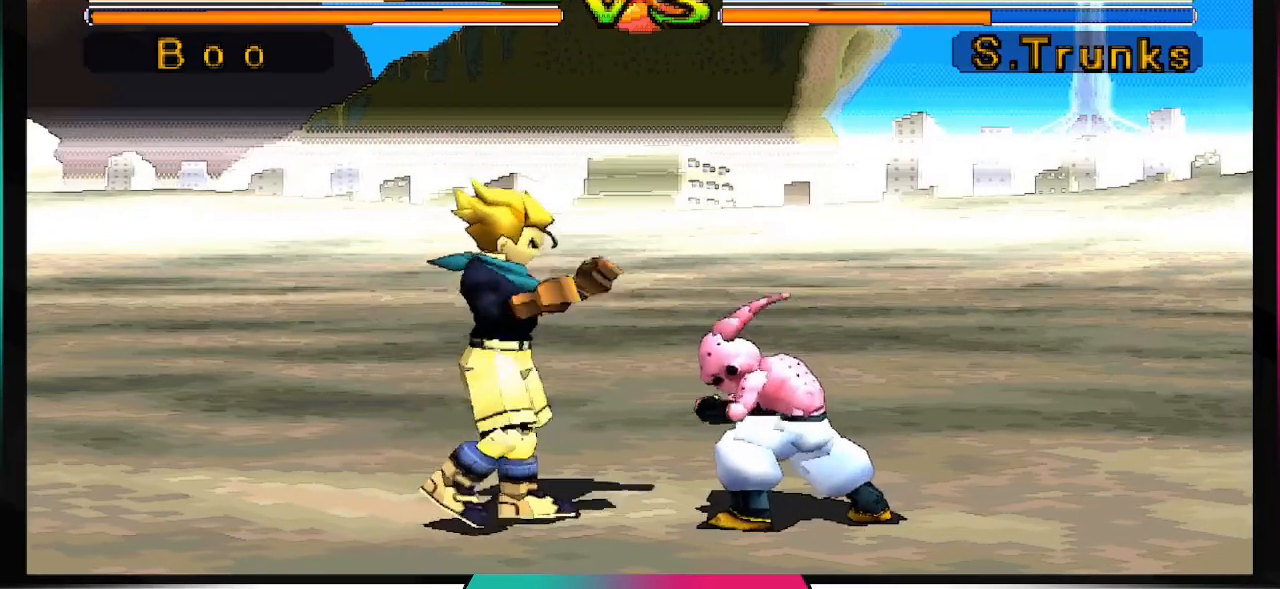
{"buttons": ["CROSS"], "left_stick": "center", "right_stick": "center", "events": []}
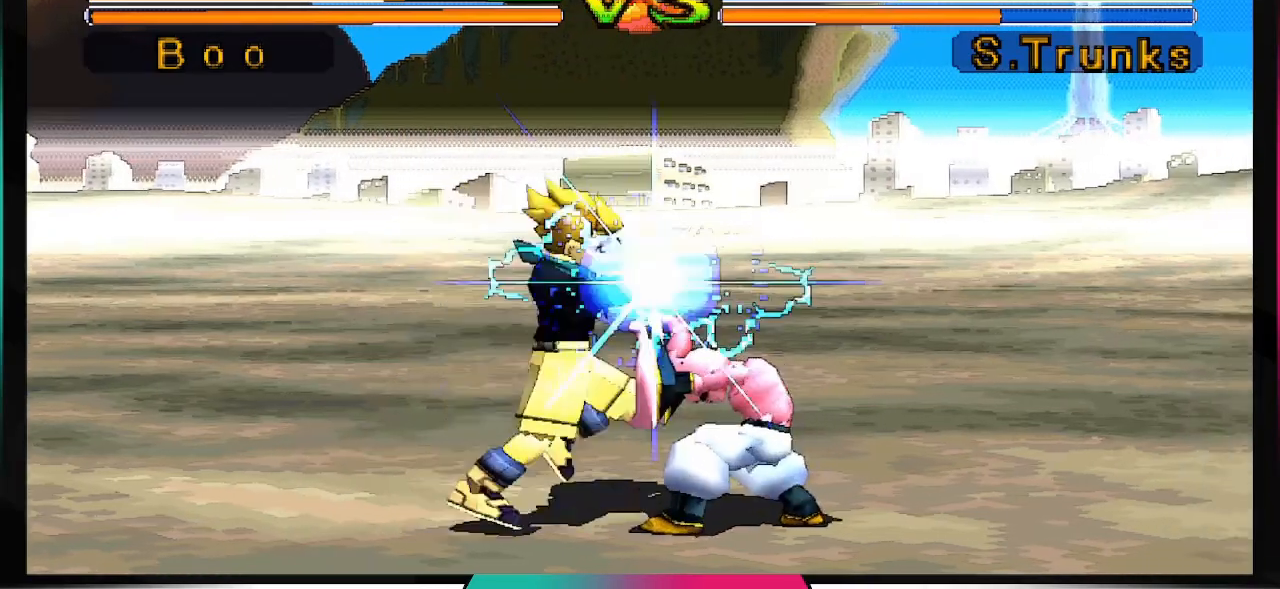
{"buttons": [], "left_stick": "center", "right_stick": "center", "events": [[333, "CROSS", "up"], [400, "DPAD_DOWN", "down"], [467, "DPAD_DOWN", "up"]]}
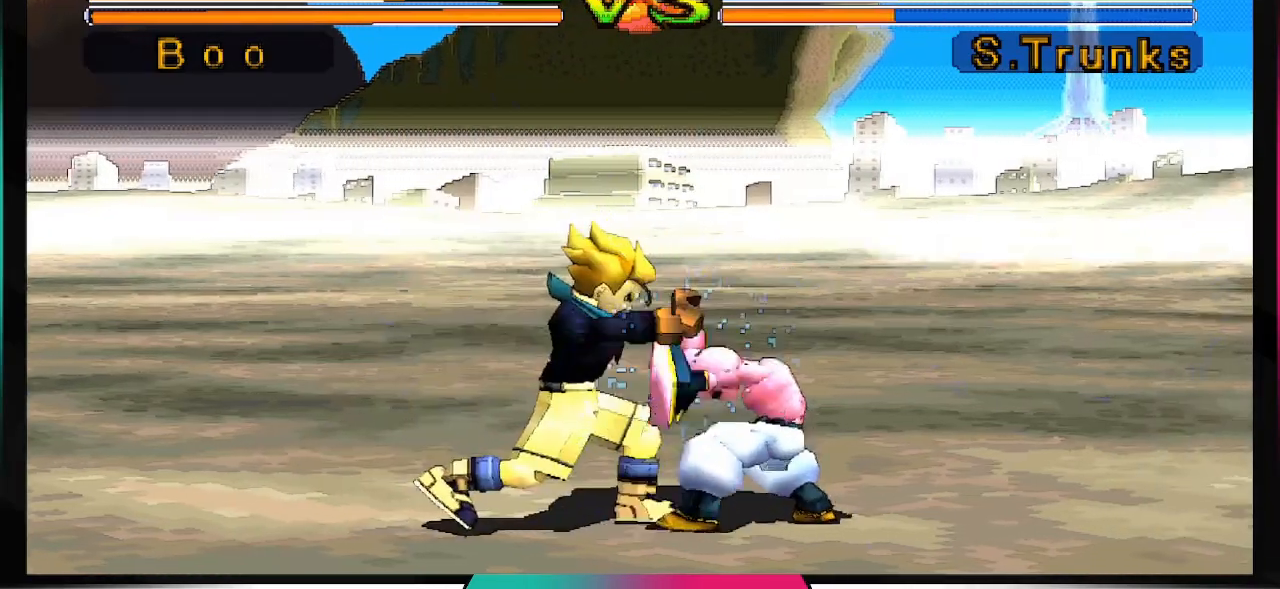
{"buttons": [], "left_stick": "center", "right_stick": "center", "events": [[67, "DPAD_LEFT", "down"], [133, "CIRCLE", "down"], [200, "DPAD_LEFT", "up"], [233, "CIRCLE", "up"]]}
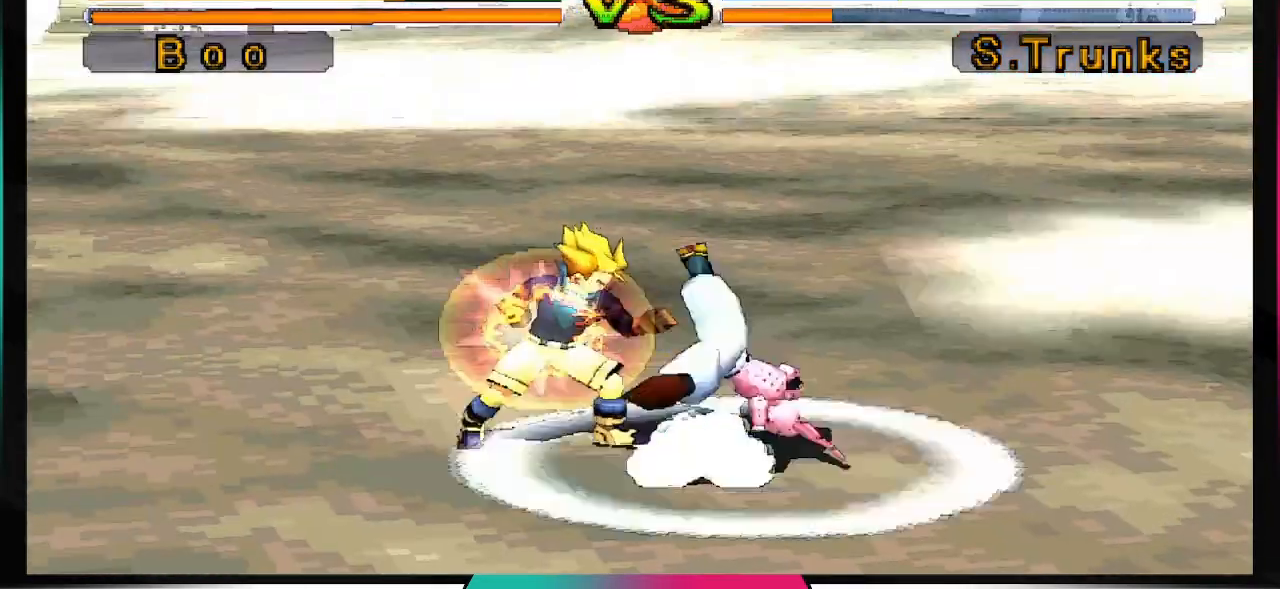
{"buttons": [], "left_stick": "center", "right_stick": "center", "events": []}
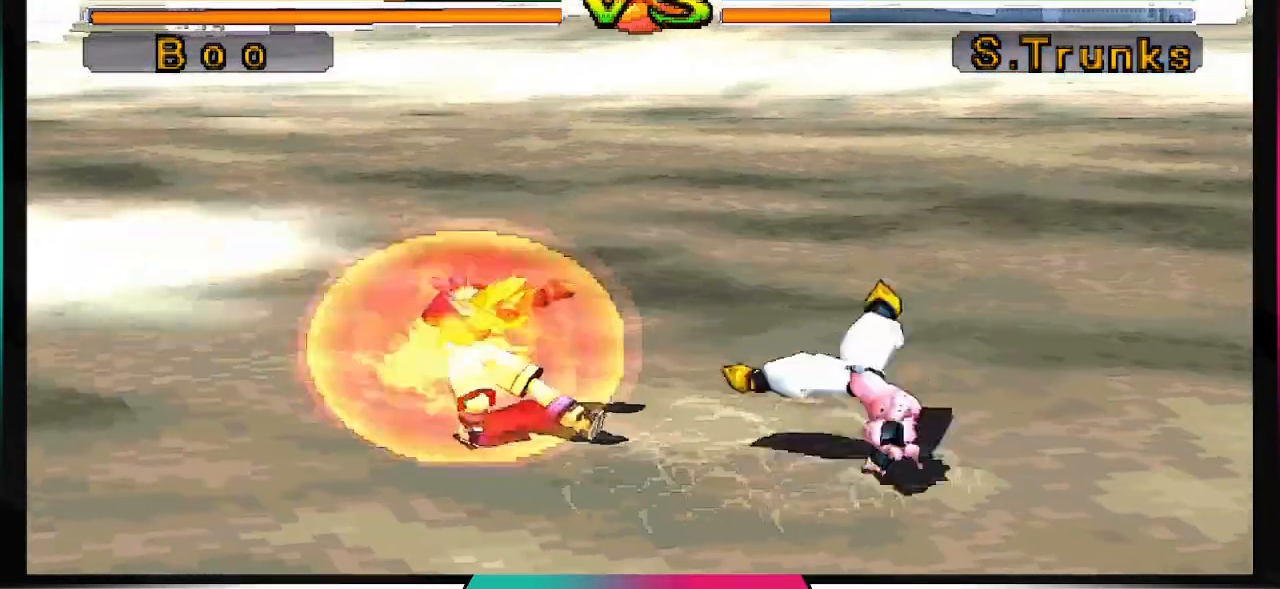
{"buttons": ["DPAD_UP", "DPAD_LEFT"], "left_stick": "center", "right_stick": "center", "events": [[433, "DPAD_LEFT", "down"], [433, "DPAD_UP", "down"]]}
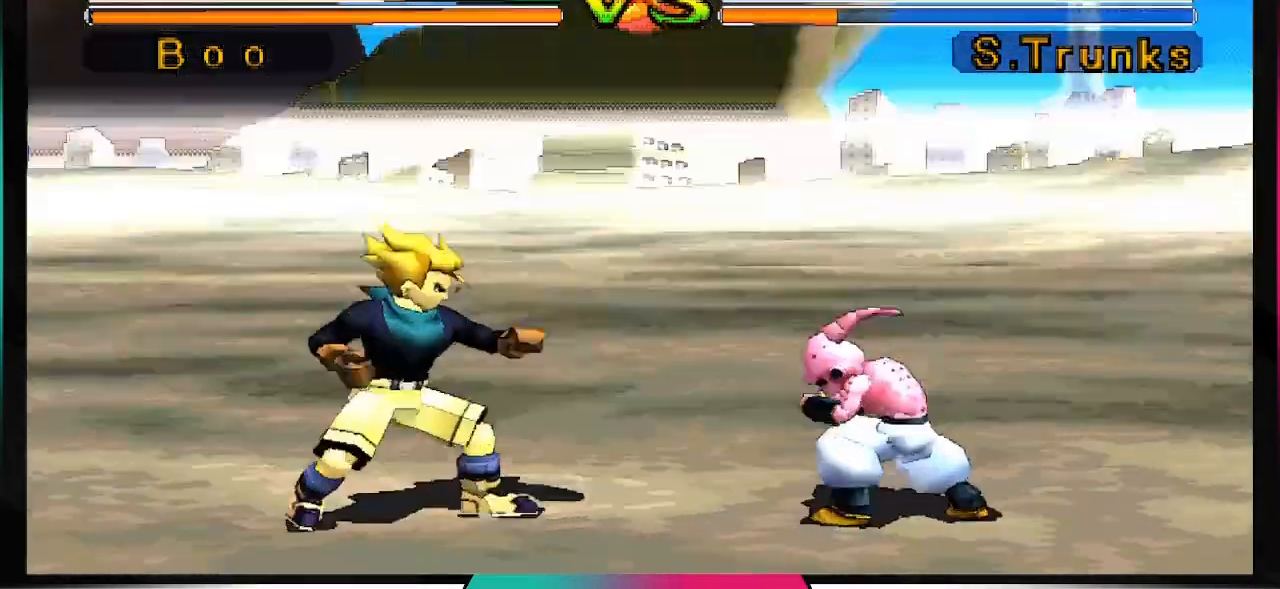
{"buttons": [], "left_stick": "center", "right_stick": "center", "events": [[133, "DPAD_UP", "up"], [167, "DPAD_LEFT", "up"], [200, "SQUARE", "down"], [333, "SQUARE", "up"]]}
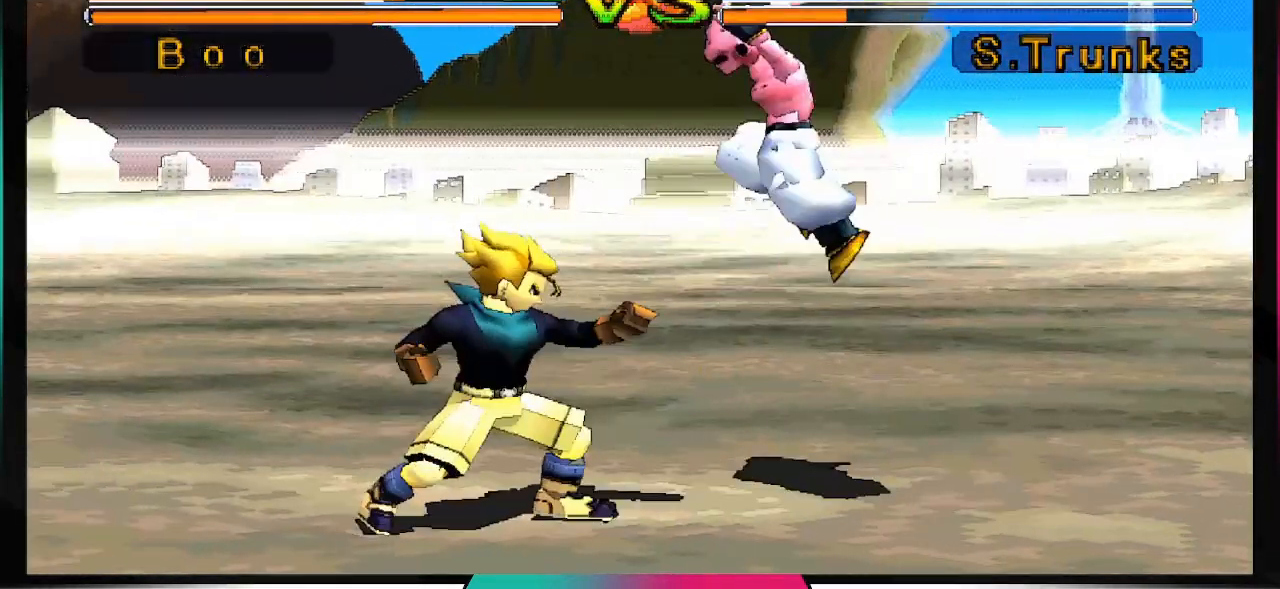
{"buttons": [], "left_stick": "center", "right_stick": "center", "events": []}
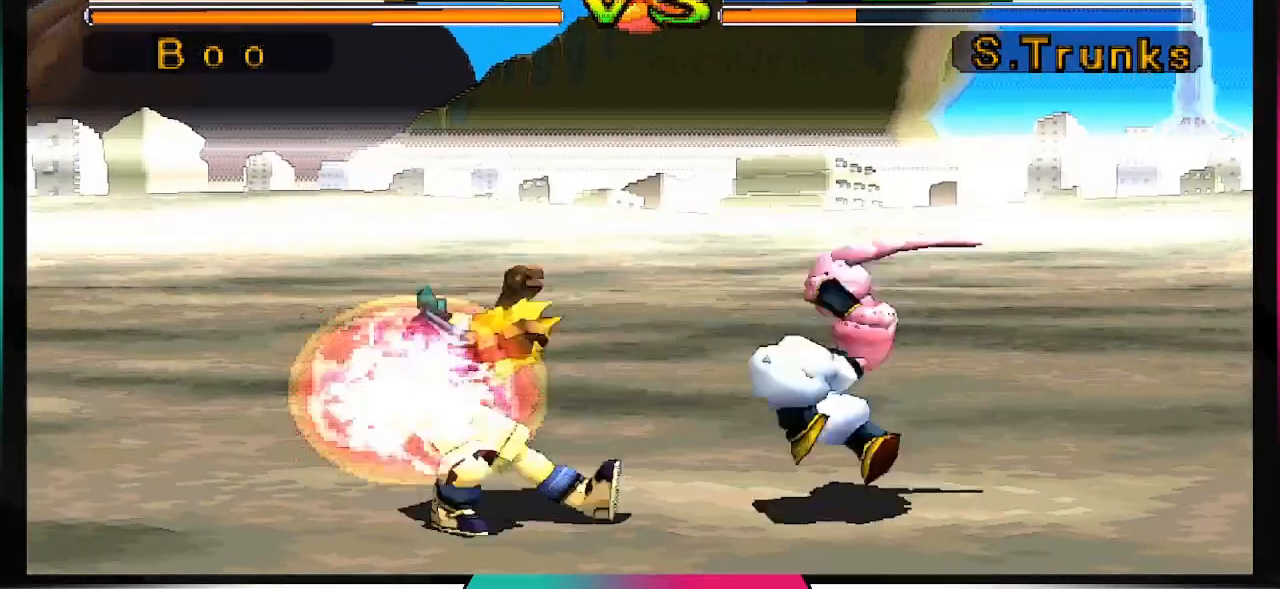
{"buttons": [], "left_stick": "center", "right_stick": "center", "events": []}
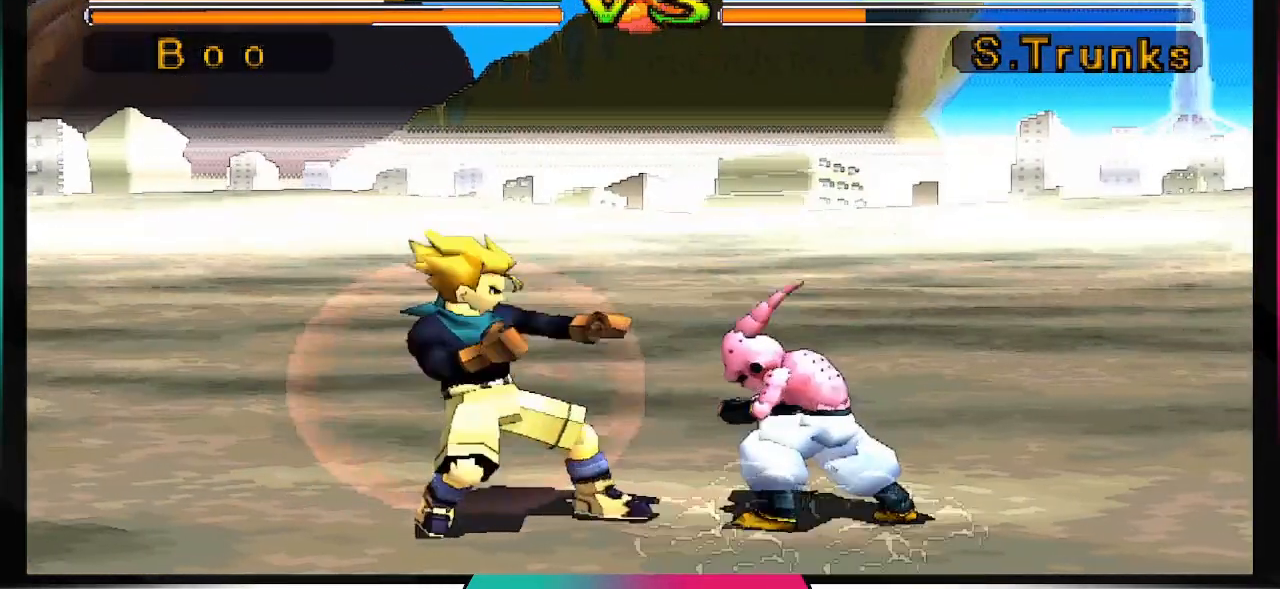
{"buttons": ["CIRCLE", "DPAD_LEFT"], "left_stick": "center", "right_stick": "center", "events": [[300, "DPAD_DOWN", "down"], [367, "DPAD_DOWN", "up"], [433, "DPAD_LEFT", "down"], [500, "CIRCLE", "down"]]}
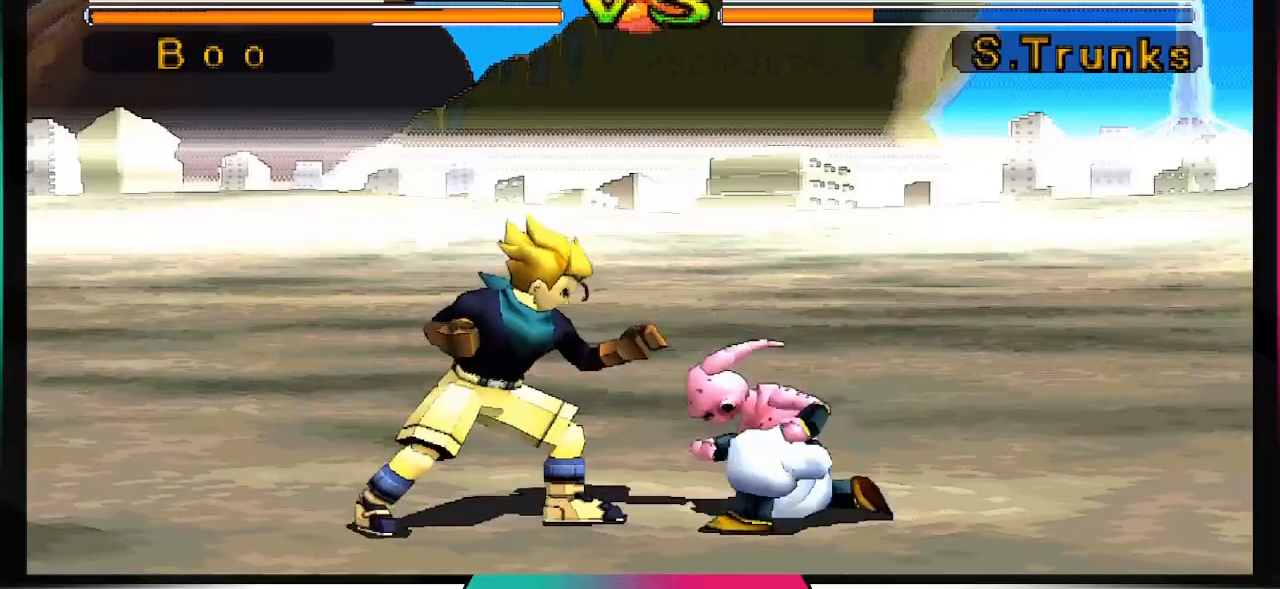
{"buttons": [], "left_stick": "center", "right_stick": "center", "events": [[67, "DPAD_LEFT", "up"], [133, "CIRCLE", "up"]]}
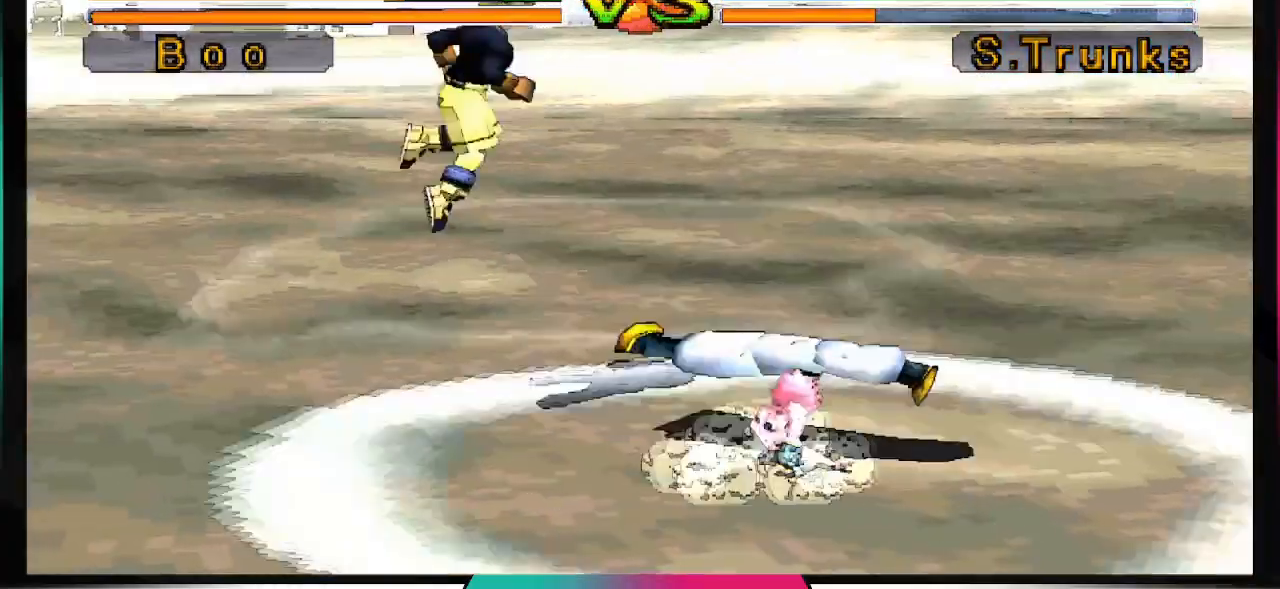
{"buttons": [], "left_stick": "center", "right_stick": "right", "events": [[500, "right_stick", "right"]]}
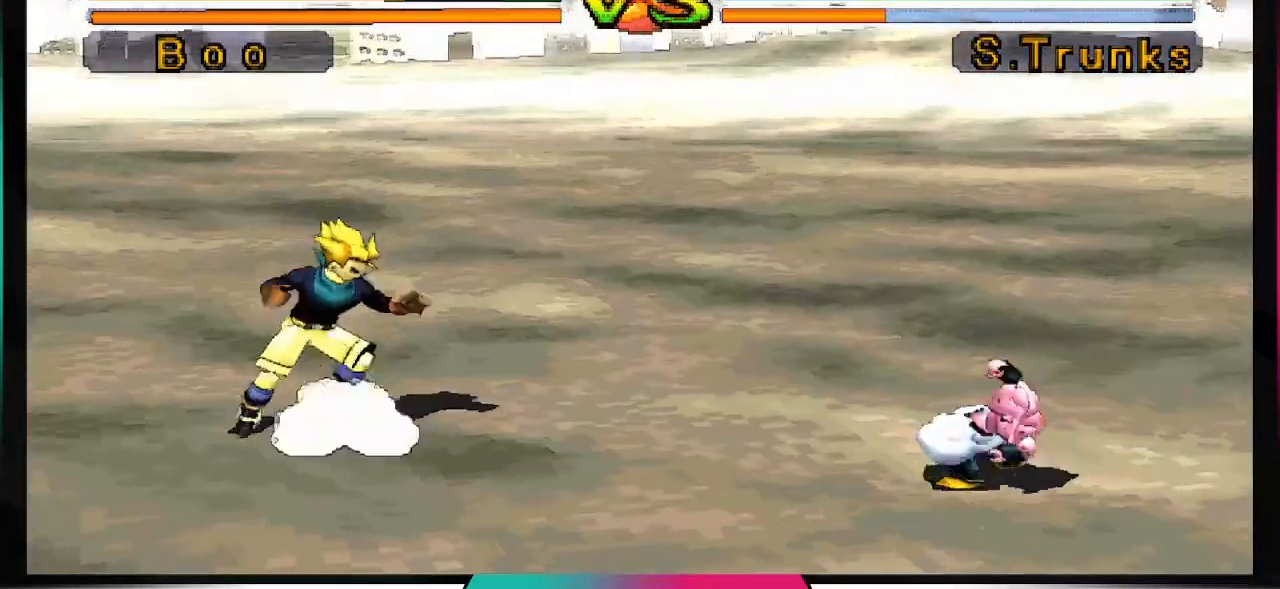
{"buttons": ["DPAD_UP", "DPAD_LEFT"], "left_stick": "center", "right_stick": "center", "events": [[367, "right_stick", "center"], [500, "DPAD_LEFT", "down"], [500, "DPAD_UP", "down"]]}
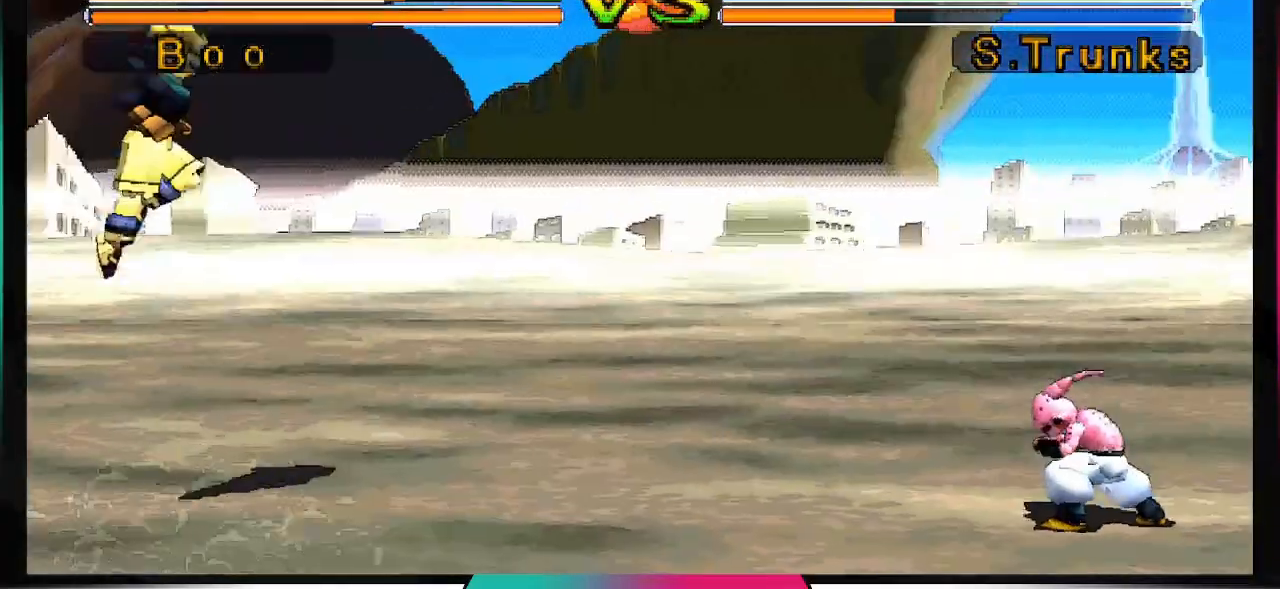
{"buttons": ["DPAD_UP", "DPAD_LEFT"], "left_stick": "center", "right_stick": "center", "events": []}
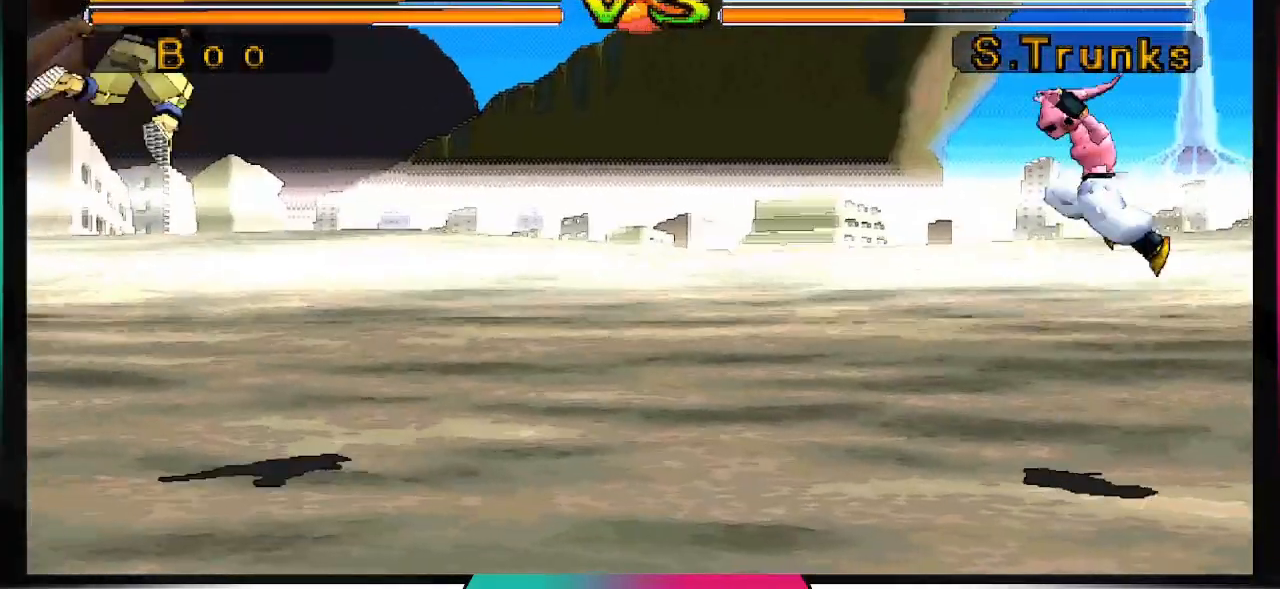
{"buttons": [], "left_stick": "center", "right_stick": "center", "events": [[100, "DPAD_UP", "up"], [200, "DPAD_LEFT", "up"]]}
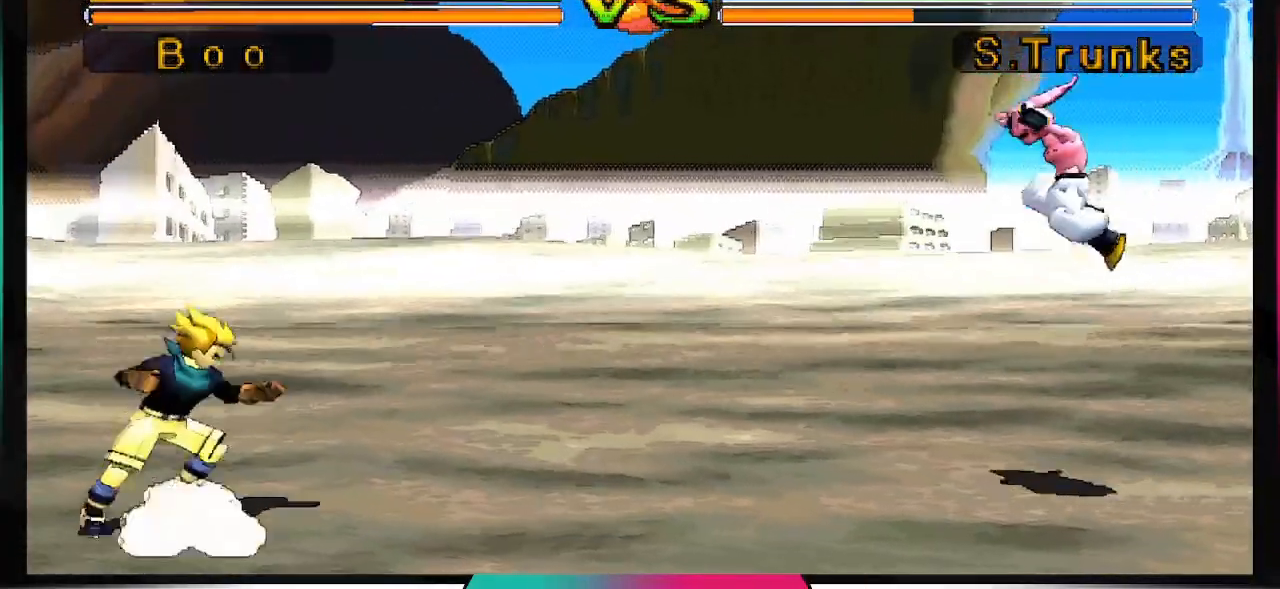
{"buttons": [], "left_stick": "center", "right_stick": "center", "events": []}
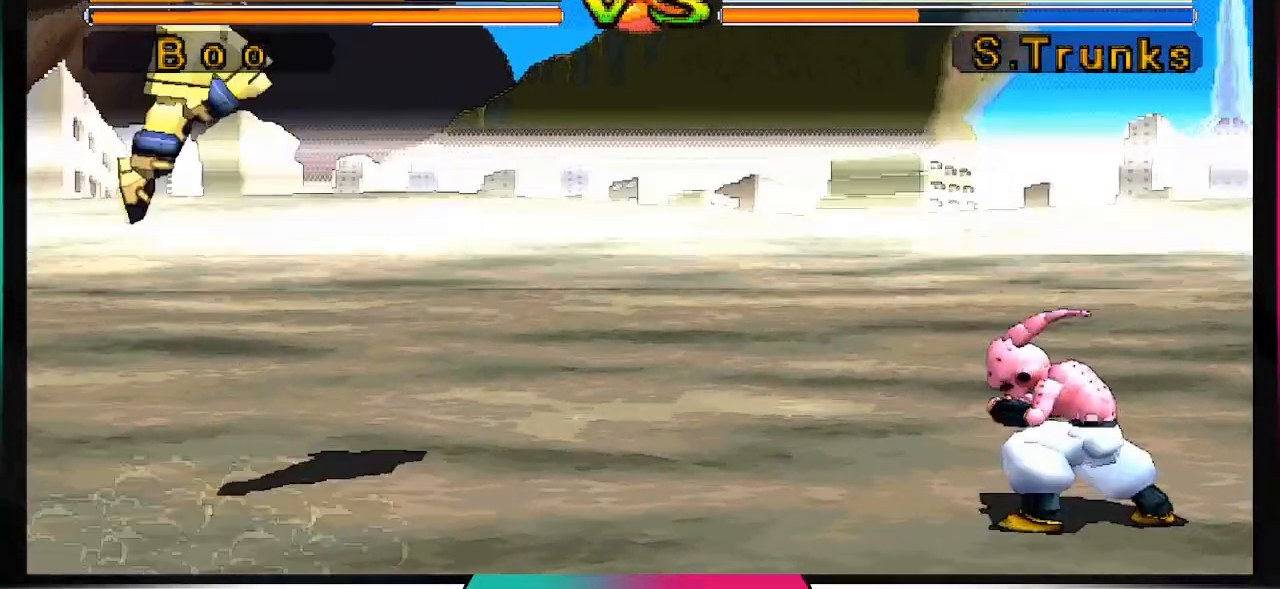
{"buttons": [], "left_stick": "center", "right_stick": "center", "events": []}
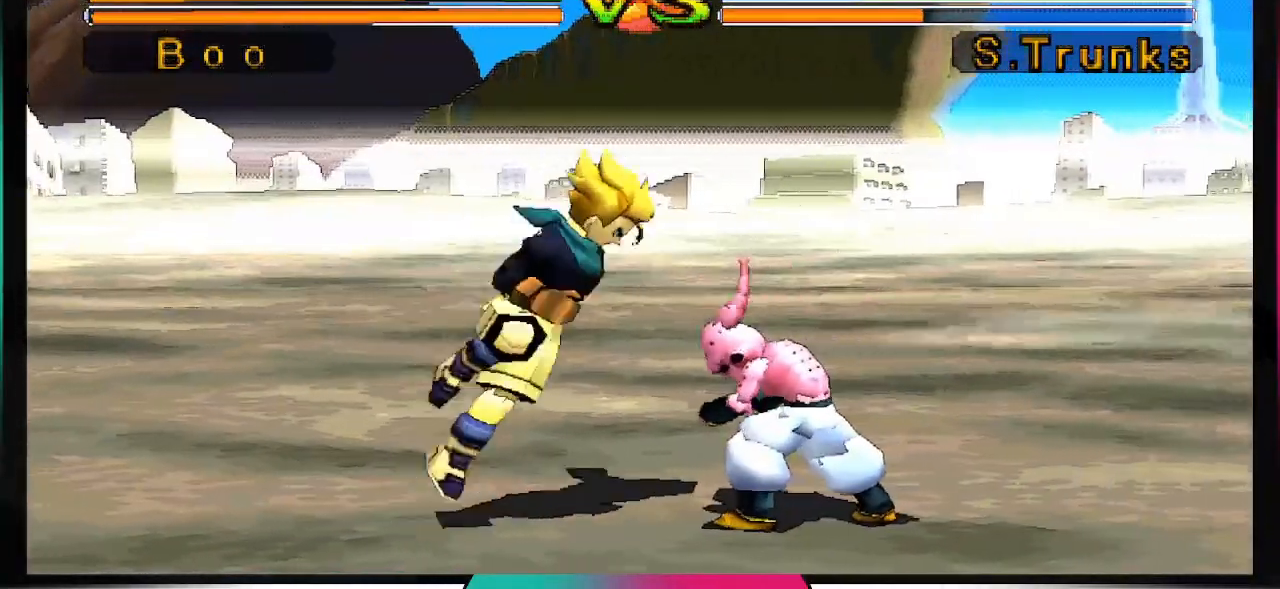
{"buttons": [], "left_stick": "center", "right_stick": "center", "events": []}
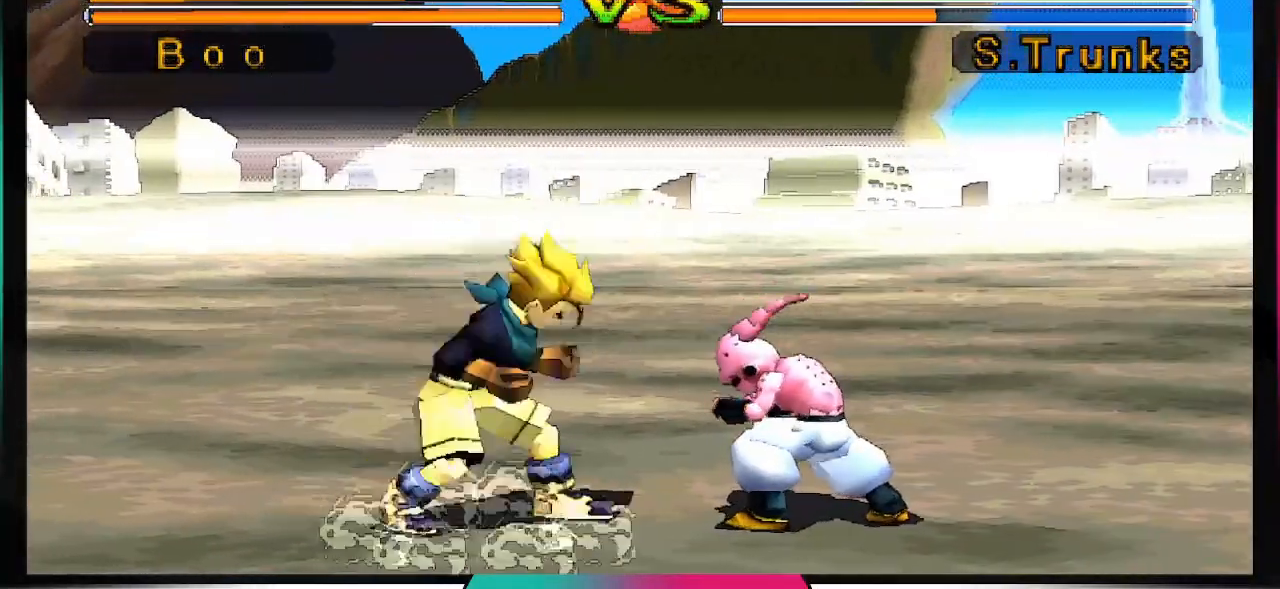
{"buttons": ["CROSS"], "left_stick": "center", "right_stick": "center", "events": [[100, "CROSS", "down"]]}